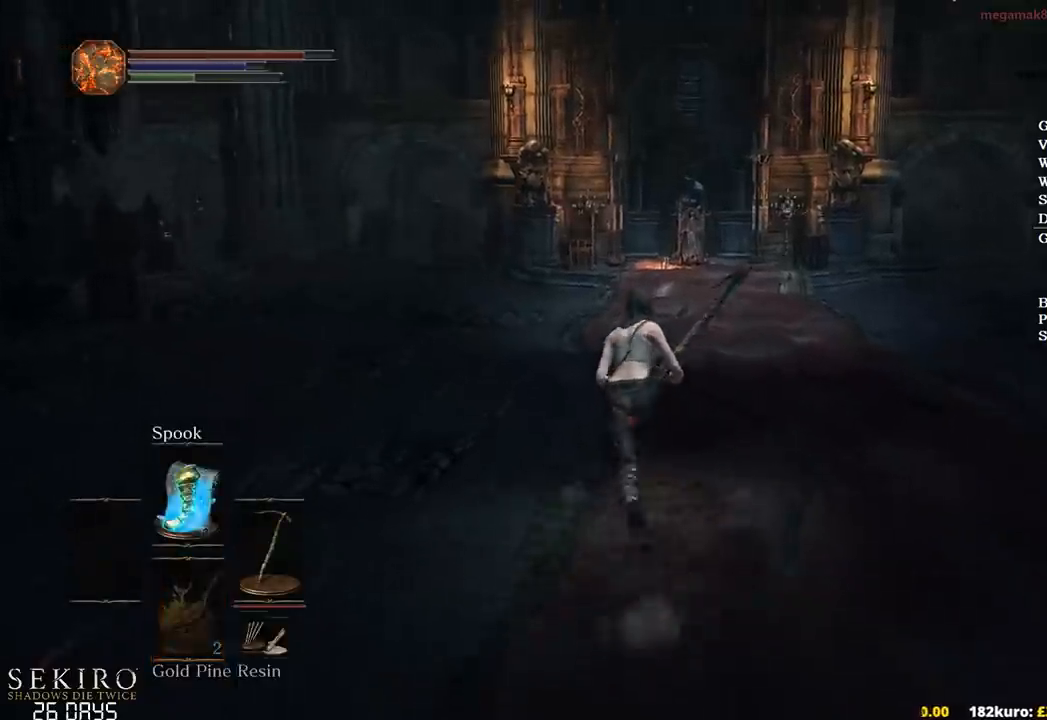
Gameplay with a controller (Xbox layout); each line is a JSON object with the inputs held at the frame after it. "events" lists button and stick changes between this image and that frame as [ms after this image, input, new state], when the widget could be followed in between. Not read: START.
{"buttons": ["B"], "left_stick": "up", "right_stick": "center", "events": [[400, "DPAD_DOWN", "up"]]}
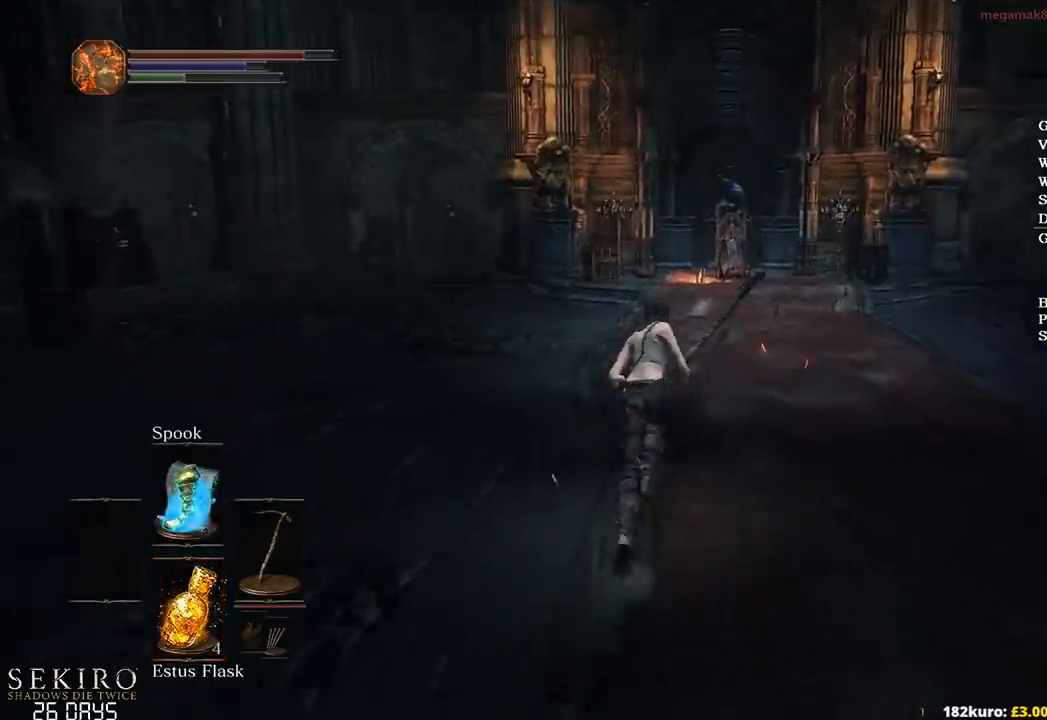
{"buttons": ["B"], "left_stick": "up", "right_stick": "center", "events": [[83, "B", "up"], [283, "right_stick", "down"], [383, "right_stick", "center"], [467, "B", "down"]]}
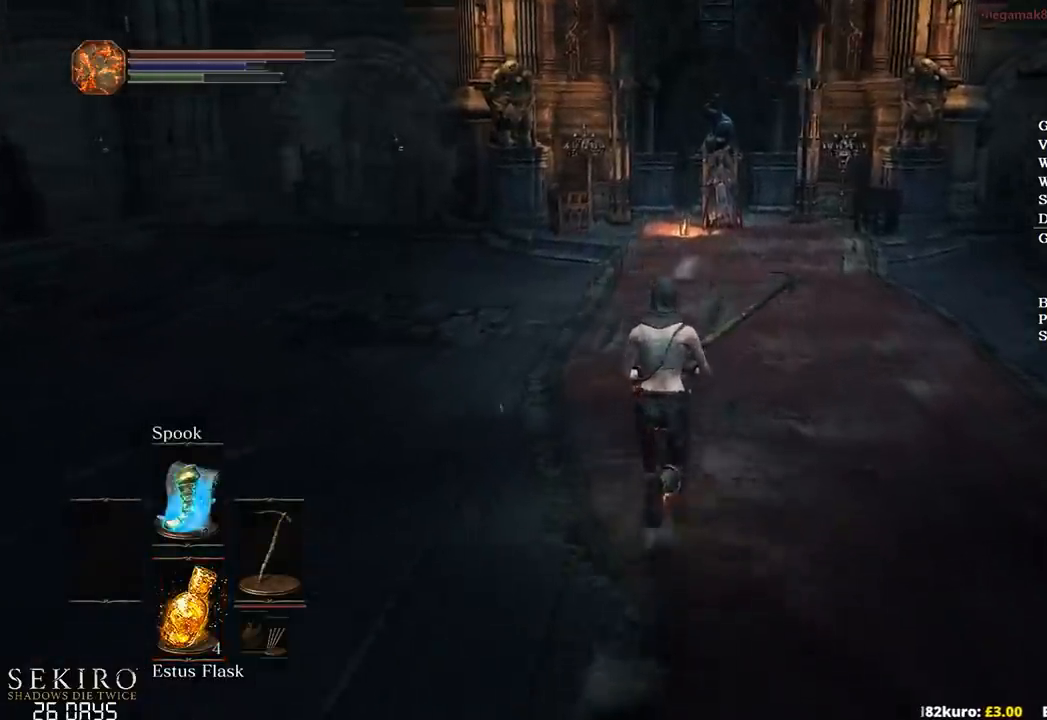
{"buttons": ["B"], "left_stick": "up", "right_stick": "center", "events": []}
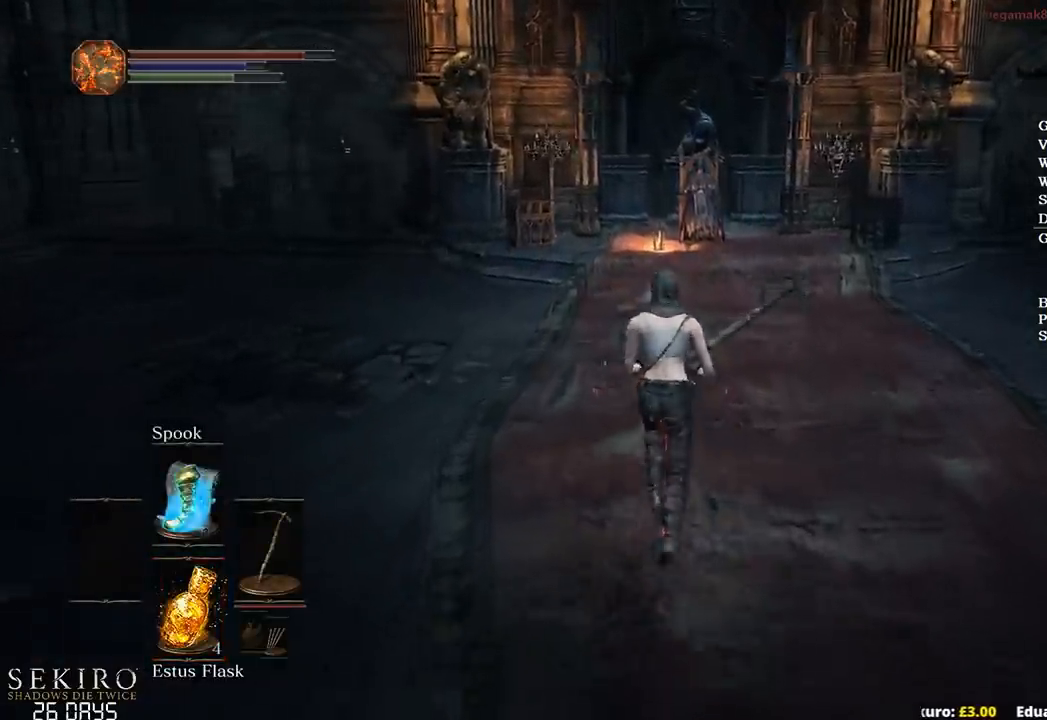
{"buttons": ["B"], "left_stick": "up", "right_stick": "center", "events": []}
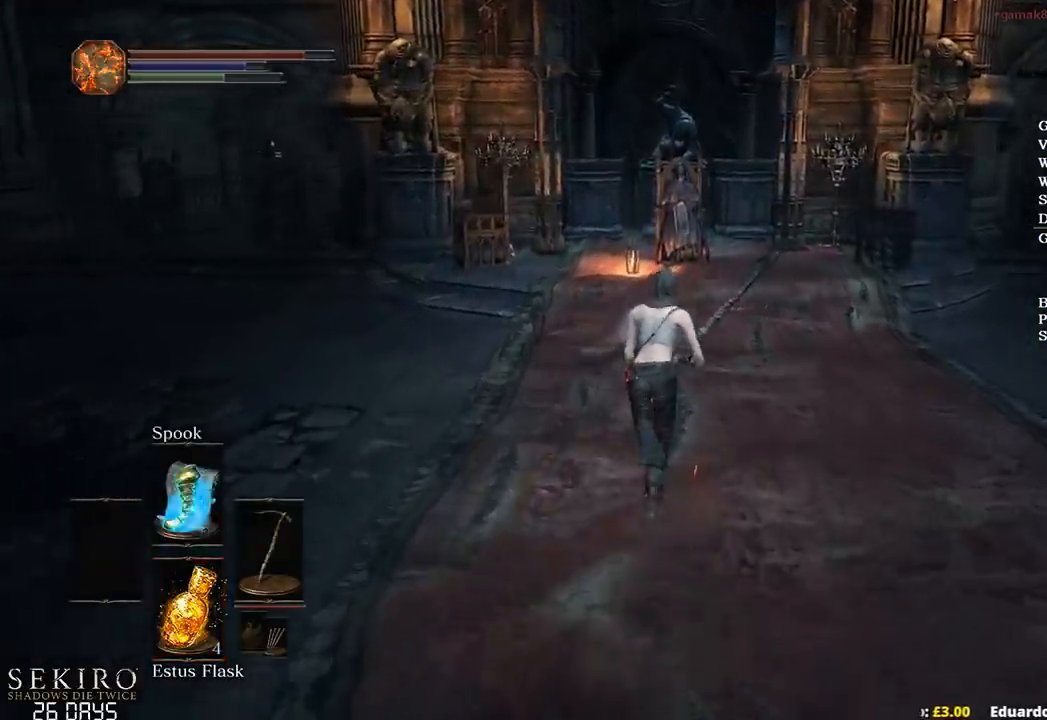
{"buttons": ["B"], "left_stick": "up", "right_stick": "center", "events": [[367, "right_stick", "down"], [500, "right_stick", "center"]]}
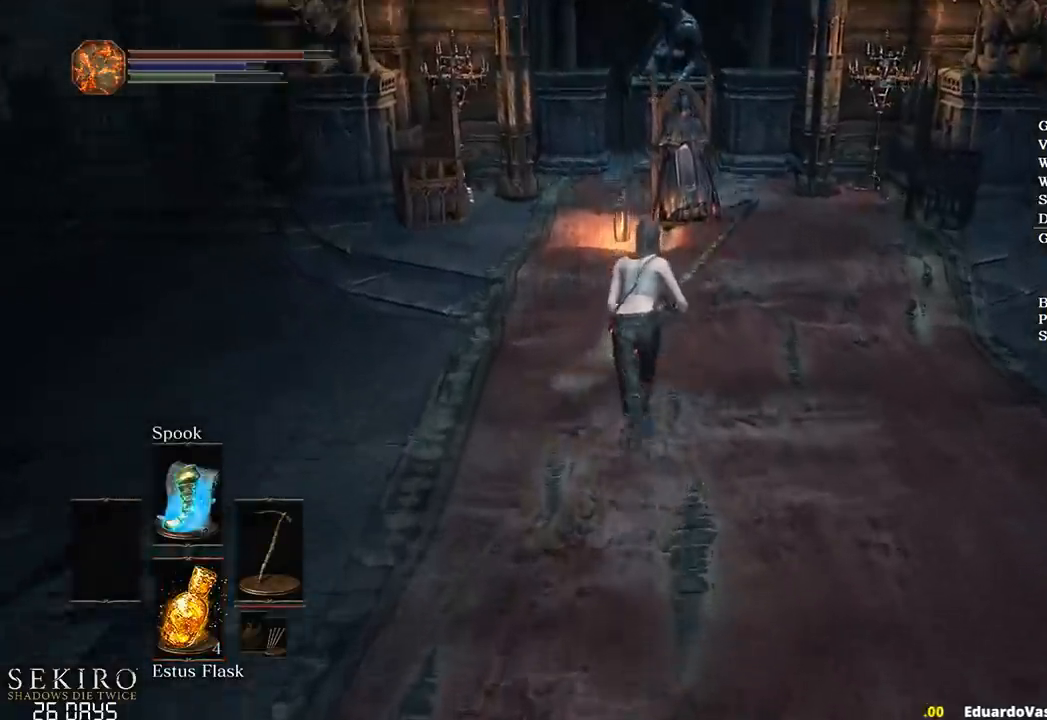
{"buttons": ["A", "B"], "left_stick": "up", "right_stick": "center", "events": [[133, "A", "down"], [200, "A", "up"], [450, "A", "down"]]}
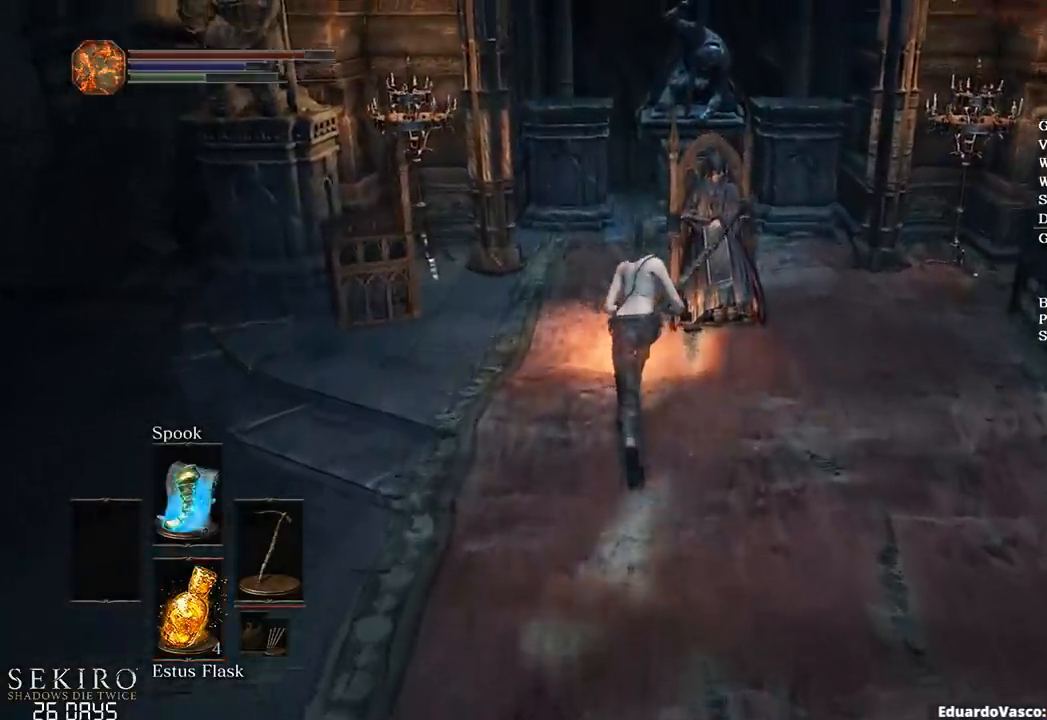
{"buttons": [], "left_stick": "up", "right_stick": "center", "events": [[17, "A", "up"], [100, "B", "up"], [117, "A", "down"], [183, "A", "up"], [250, "A", "down"], [333, "A", "up"], [417, "A", "down"], [500, "A", "up"]]}
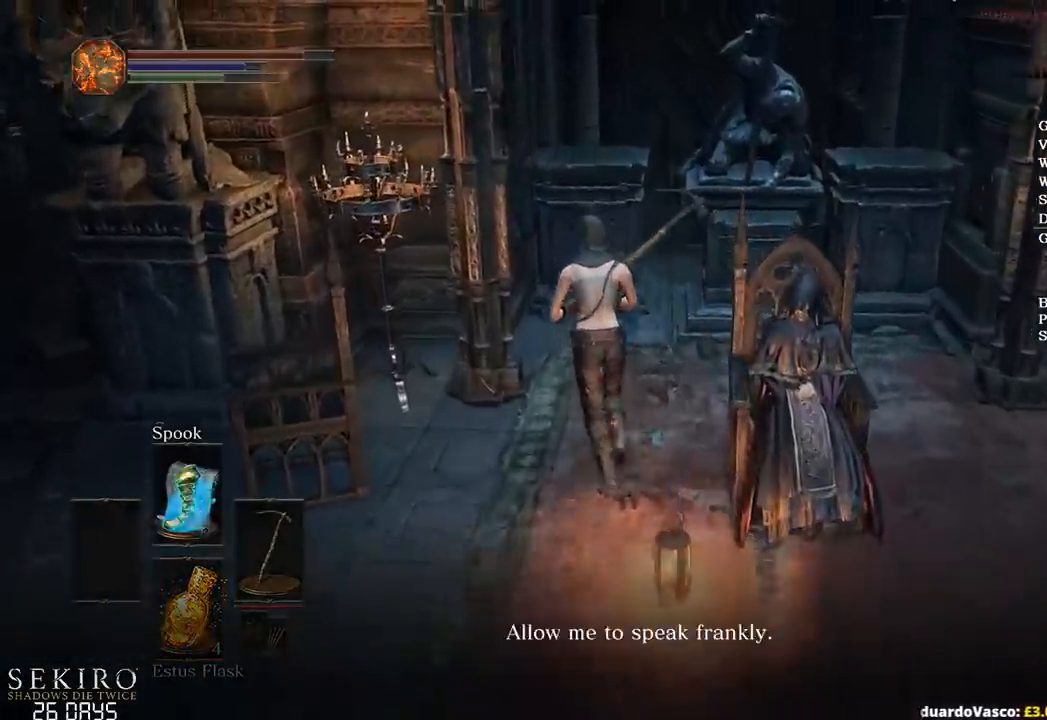
{"buttons": ["A"], "left_stick": "center", "right_stick": "center", "events": [[67, "A", "down"], [133, "A", "up"], [217, "A", "down"], [267, "A", "up"], [350, "A", "down"], [433, "A", "up"], [450, "left_stick", "center"], [500, "A", "down"]]}
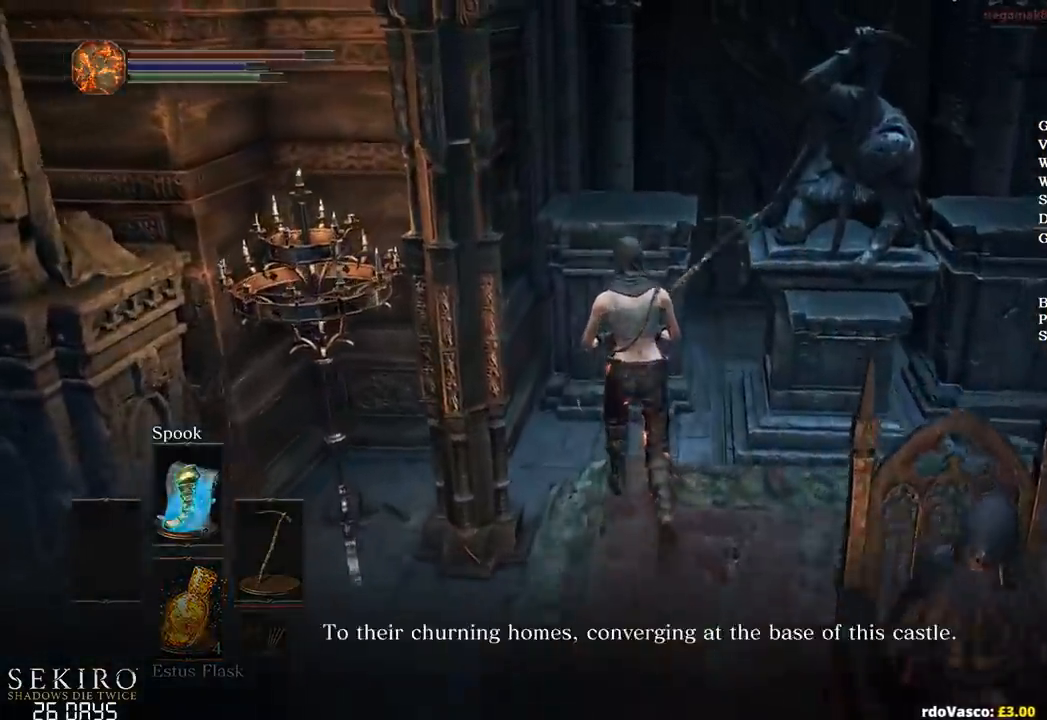
{"buttons": [], "left_stick": "down", "right_stick": "center", "events": [[67, "A", "up"], [133, "A", "down"], [217, "A", "up"], [283, "A", "down"], [317, "left_stick", "down"], [367, "A", "up"], [433, "A", "down"], [500, "A", "up"]]}
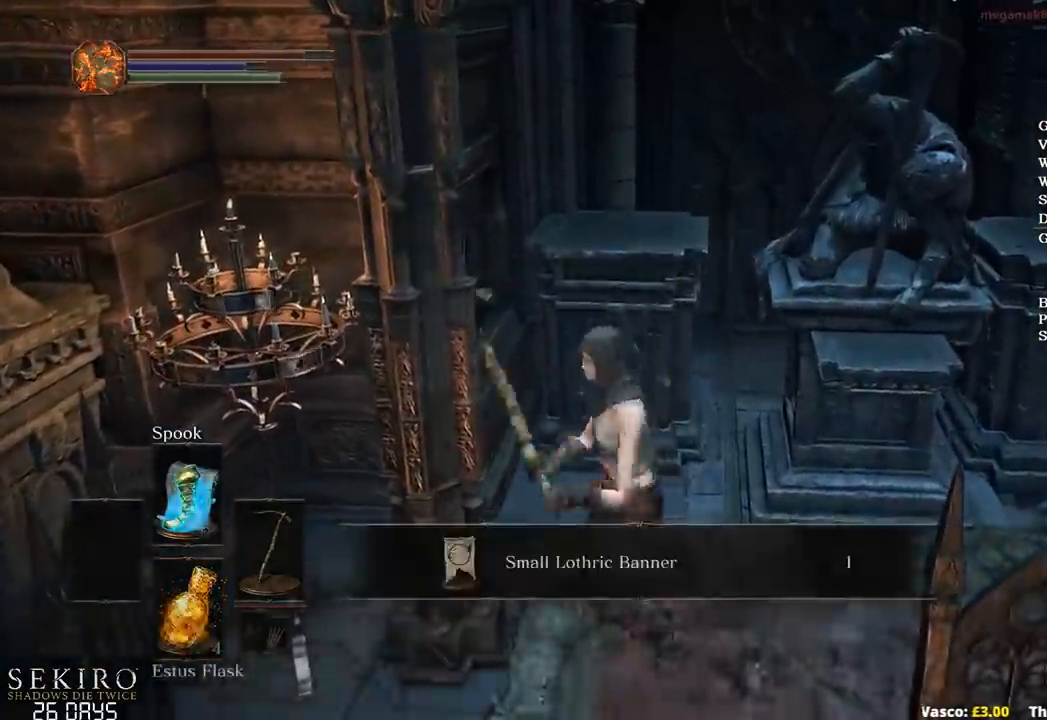
{"buttons": ["B"], "left_stick": "down", "right_stick": "right", "events": [[333, "right_stick", "right"], [367, "B", "down"]]}
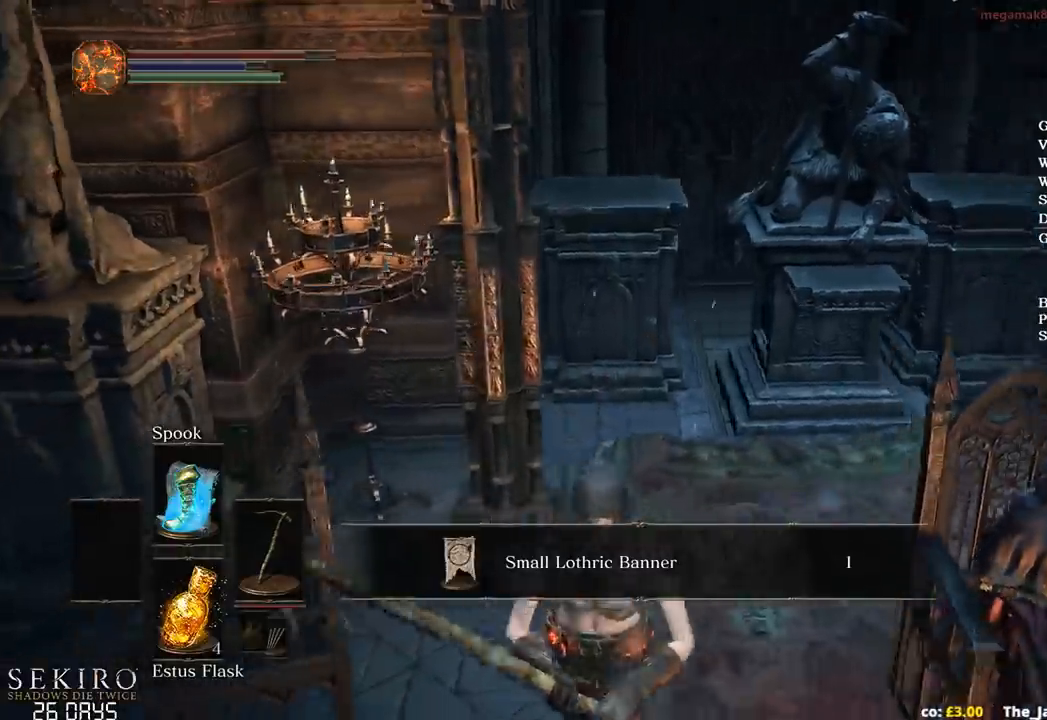
{"buttons": ["B"], "left_stick": "up-right", "right_stick": "right", "events": [[183, "left_stick", "down-right"], [500, "left_stick", "up-right"]]}
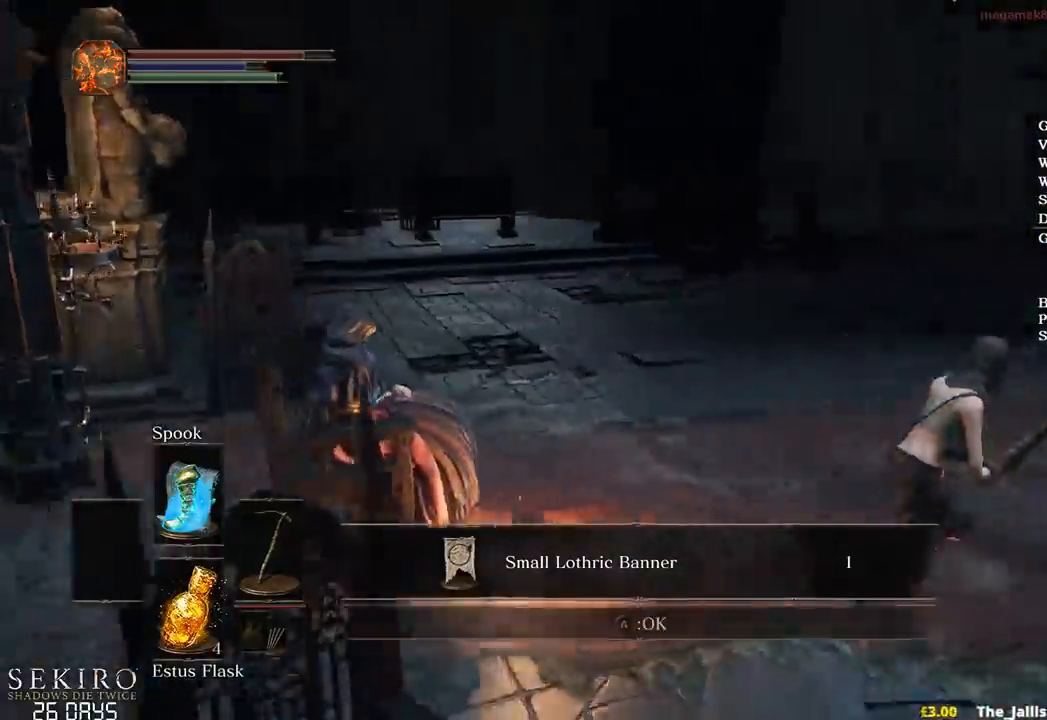
{"buttons": ["B"], "left_stick": "up", "right_stick": "center", "events": [[200, "right_stick", "center"], [233, "left_stick", "up"], [317, "A", "down"], [433, "A", "up"]]}
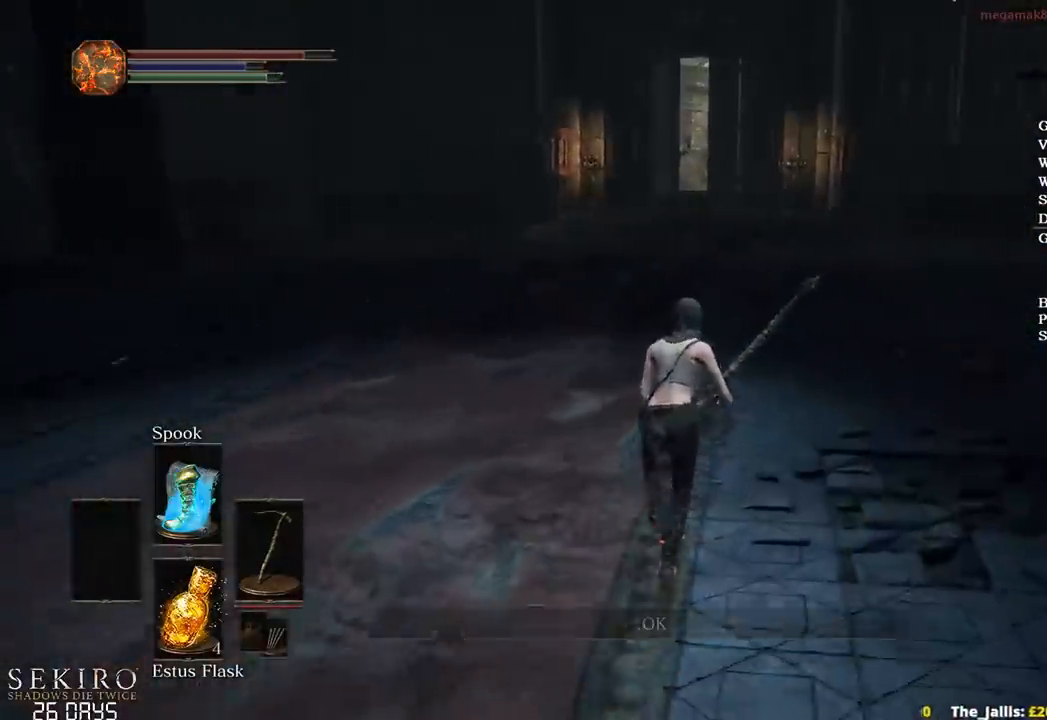
{"buttons": ["B"], "left_stick": "up", "right_stick": "center", "events": []}
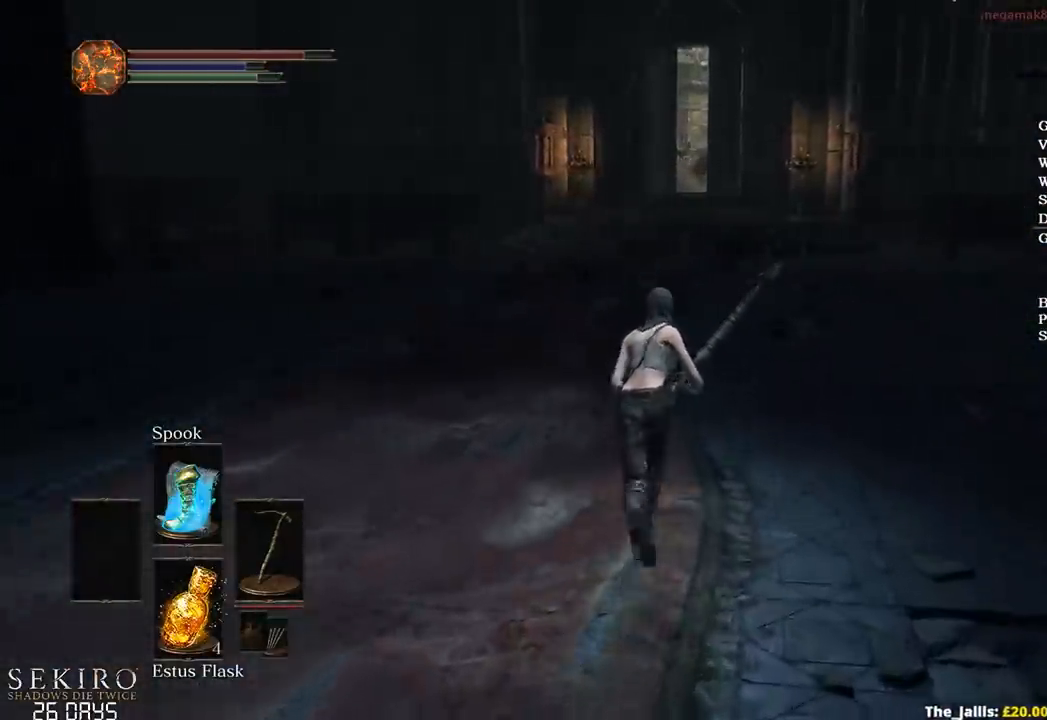
{"buttons": ["B"], "left_stick": "up", "right_stick": "center", "events": []}
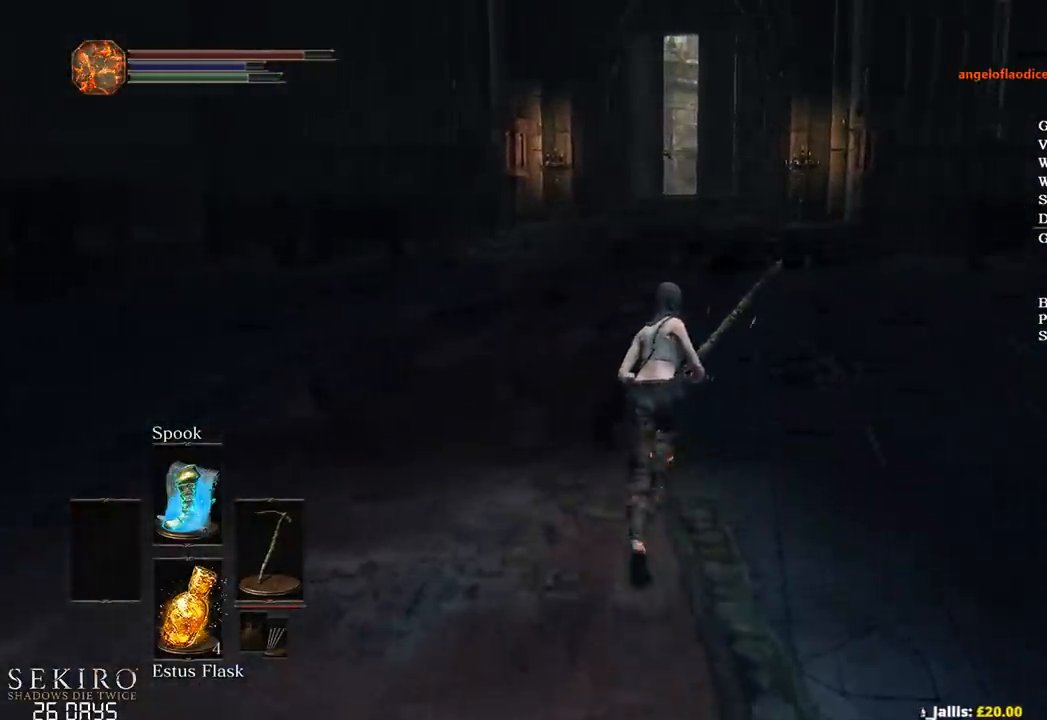
{"buttons": ["B"], "left_stick": "up", "right_stick": "center", "events": []}
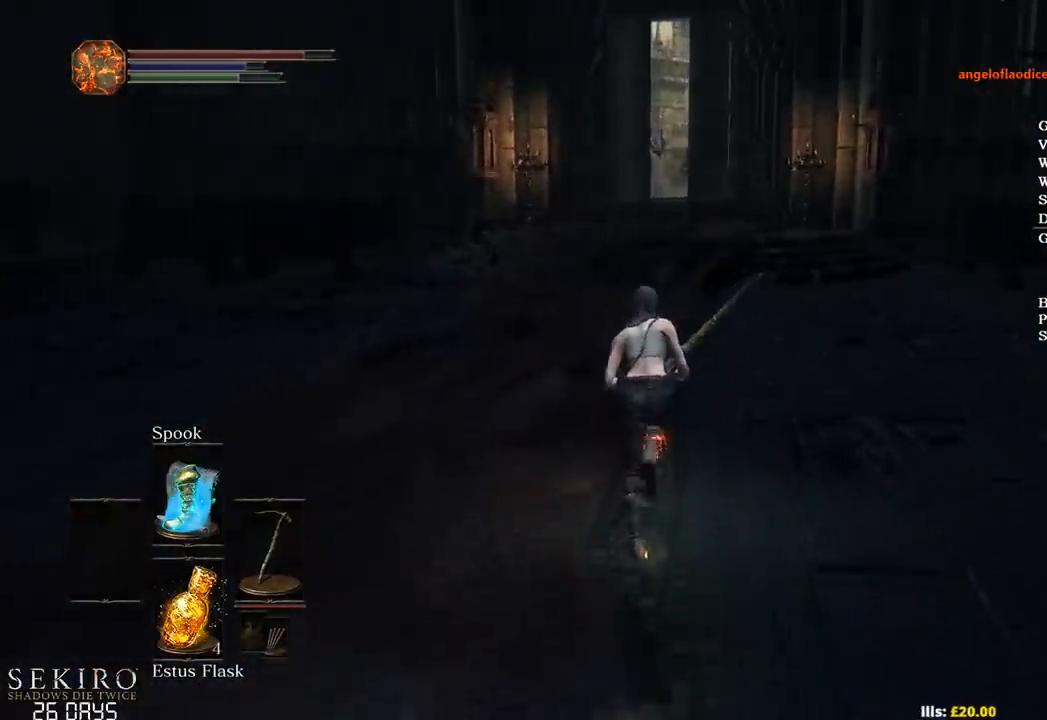
{"buttons": ["B"], "left_stick": "up", "right_stick": "center", "events": []}
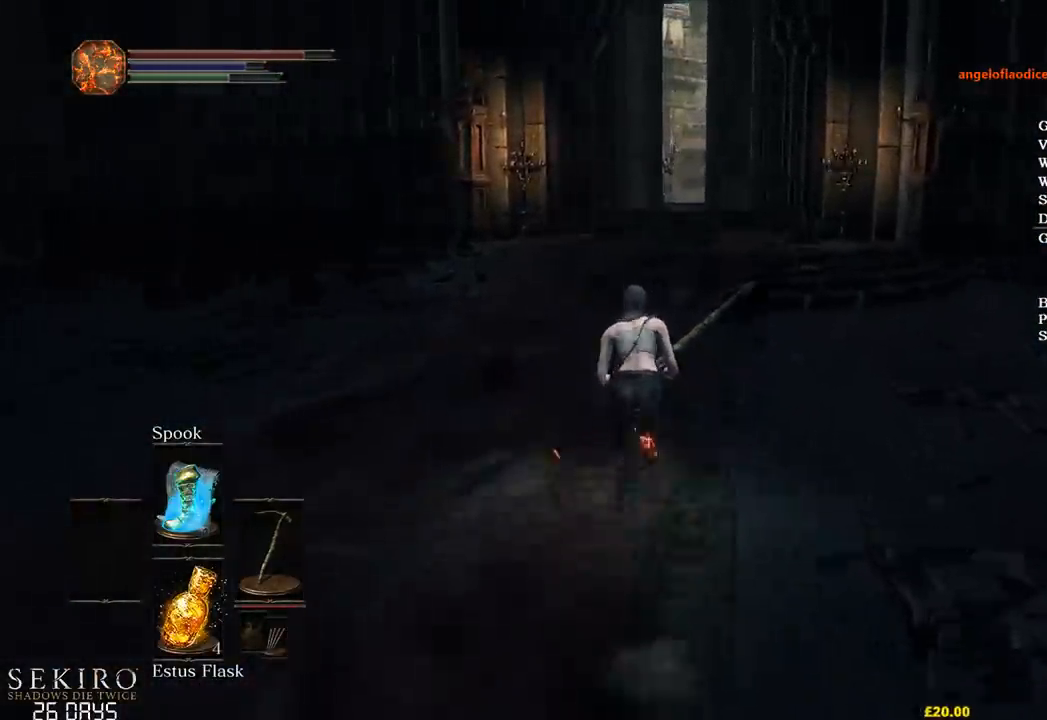
{"buttons": ["B"], "left_stick": "up", "right_stick": "center", "events": []}
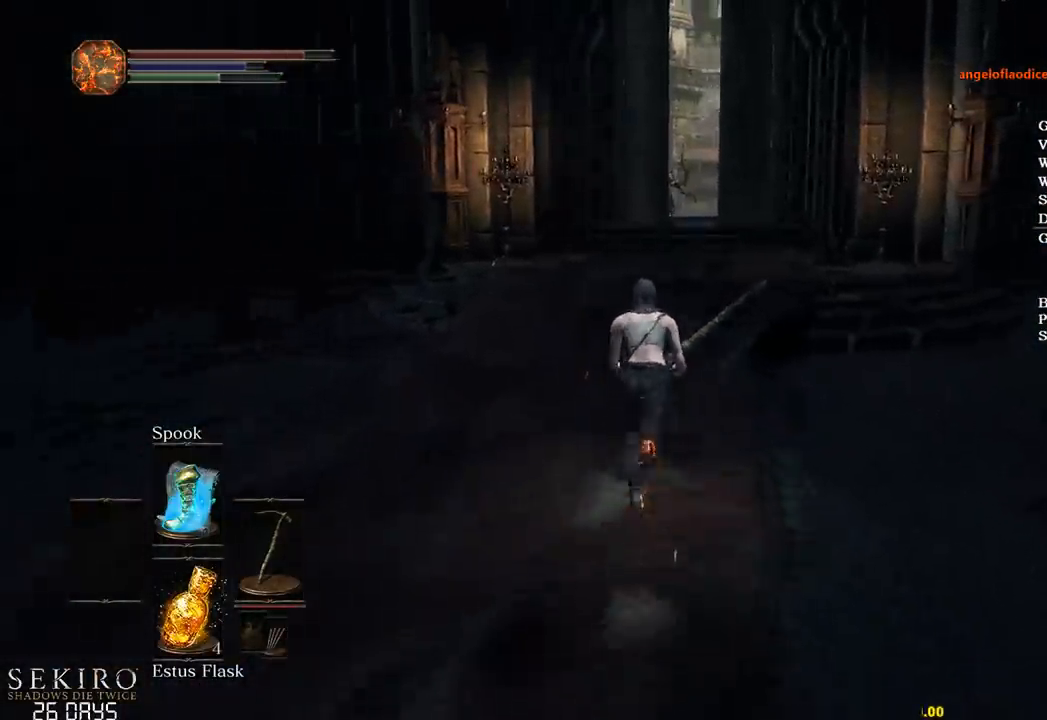
{"buttons": [], "left_stick": "up", "right_stick": "down", "events": [[300, "B", "up"], [483, "right_stick", "down"]]}
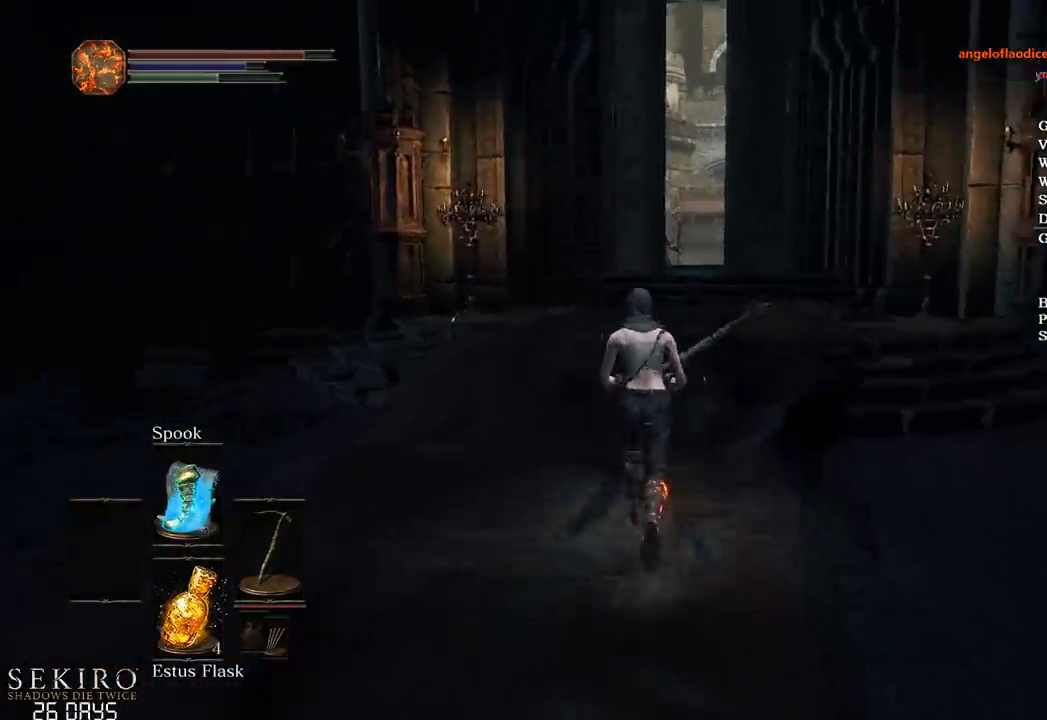
{"buttons": ["B"], "left_stick": "up", "right_stick": "center", "events": [[100, "right_stick", "center"], [300, "B", "down"]]}
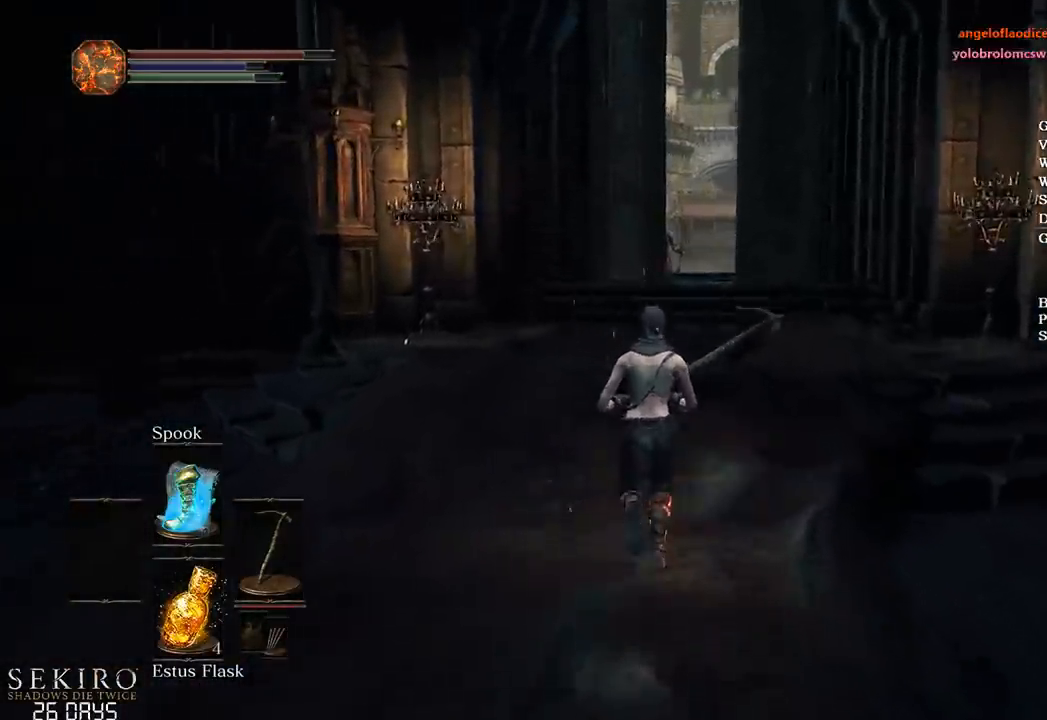
{"buttons": ["B"], "left_stick": "up", "right_stick": "center", "events": []}
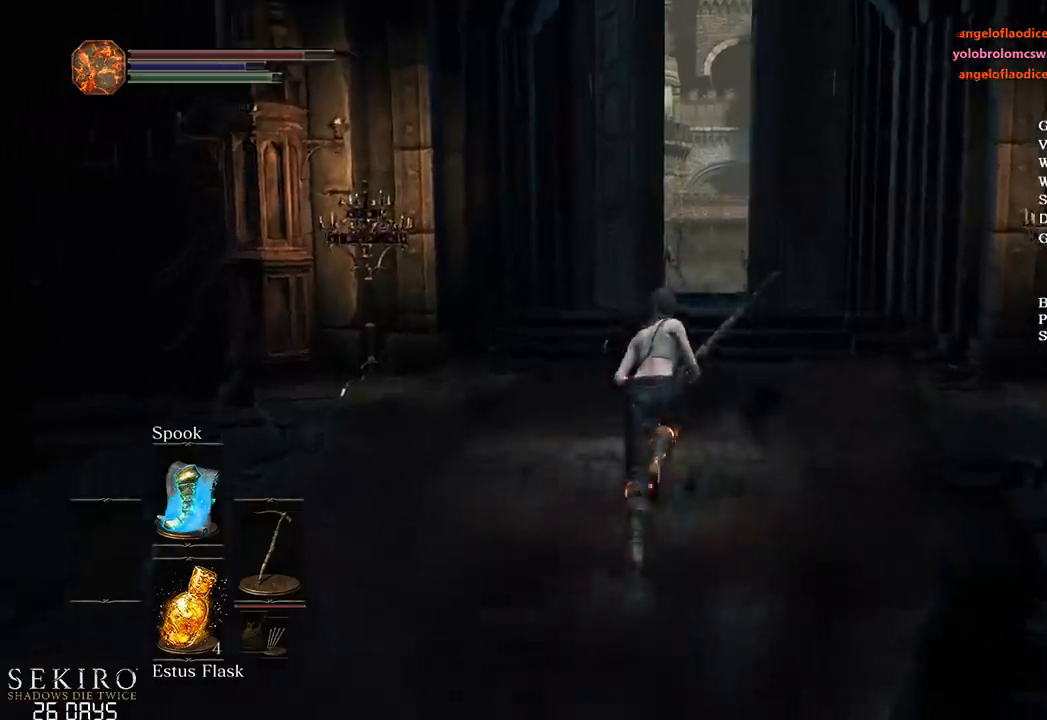
{"buttons": ["B"], "left_stick": "up", "right_stick": "center", "events": []}
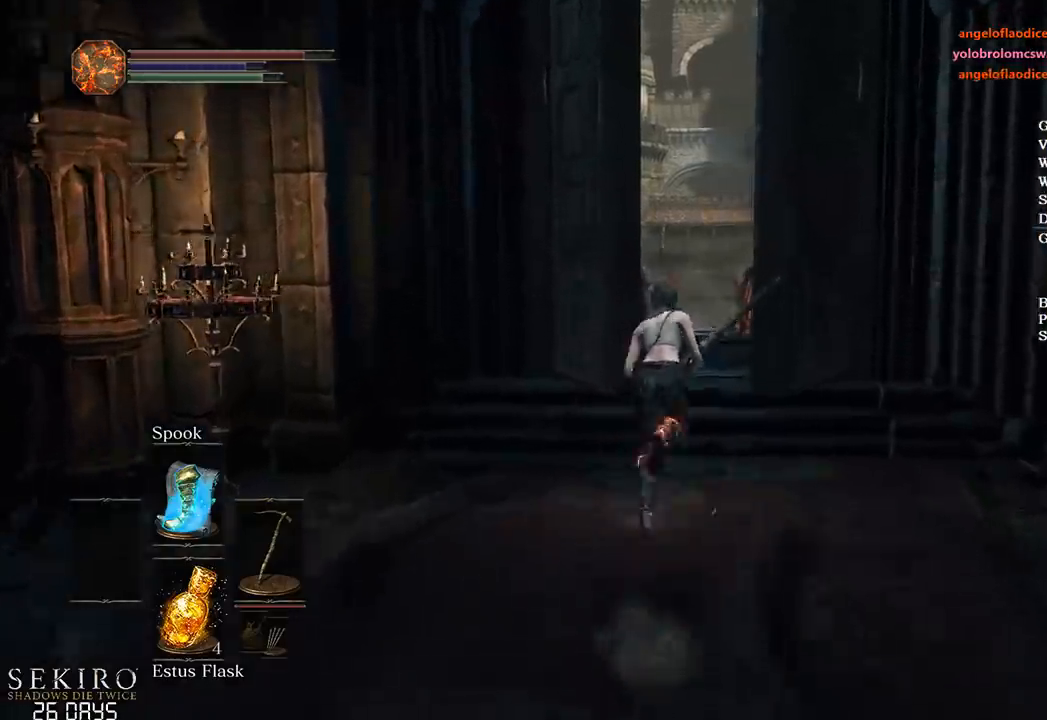
{"buttons": ["B"], "left_stick": "up", "right_stick": "down", "events": [[133, "right_stick", "down"]]}
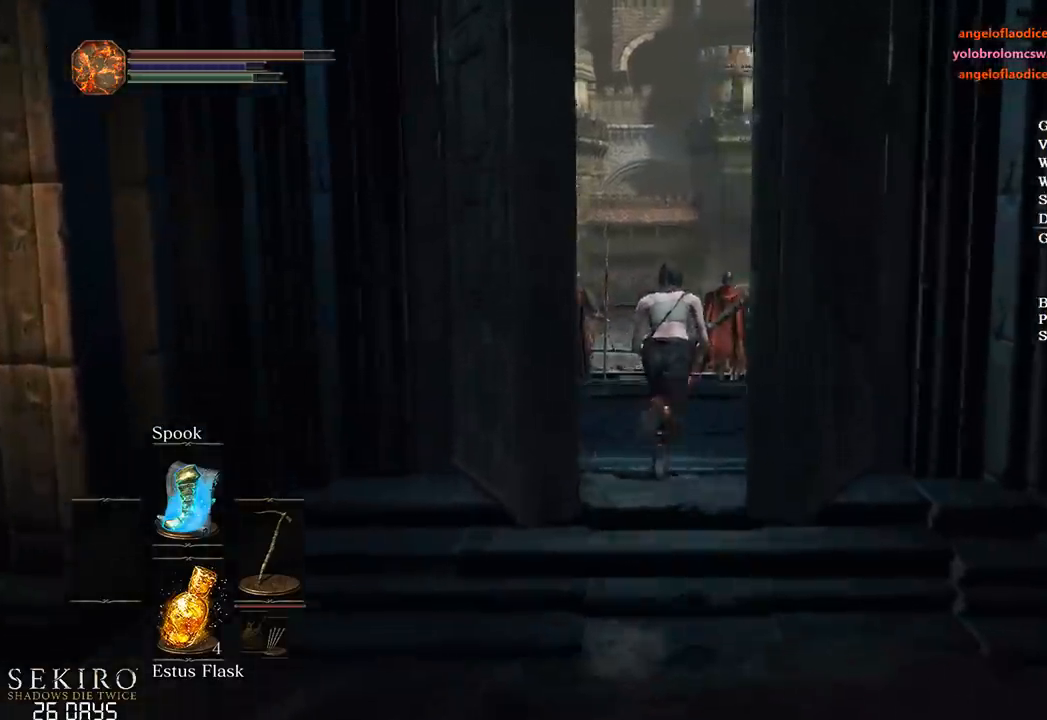
{"buttons": ["B"], "left_stick": "up", "right_stick": "down-left", "events": [[500, "right_stick", "down-left"]]}
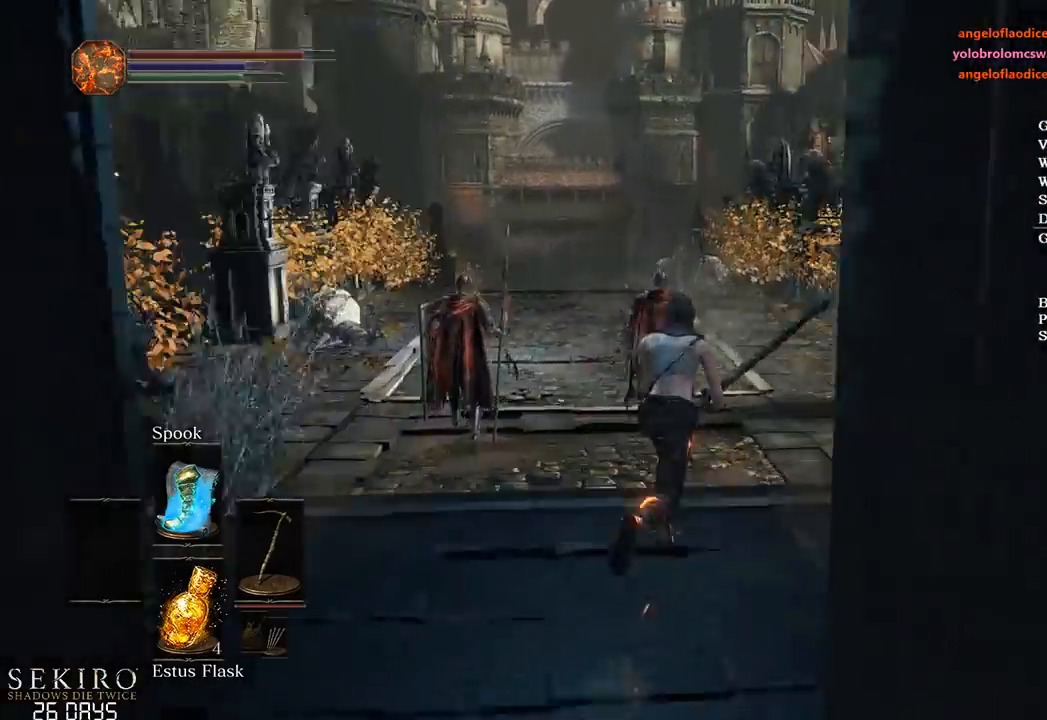
{"buttons": ["B"], "left_stick": "up", "right_stick": "down-left", "events": []}
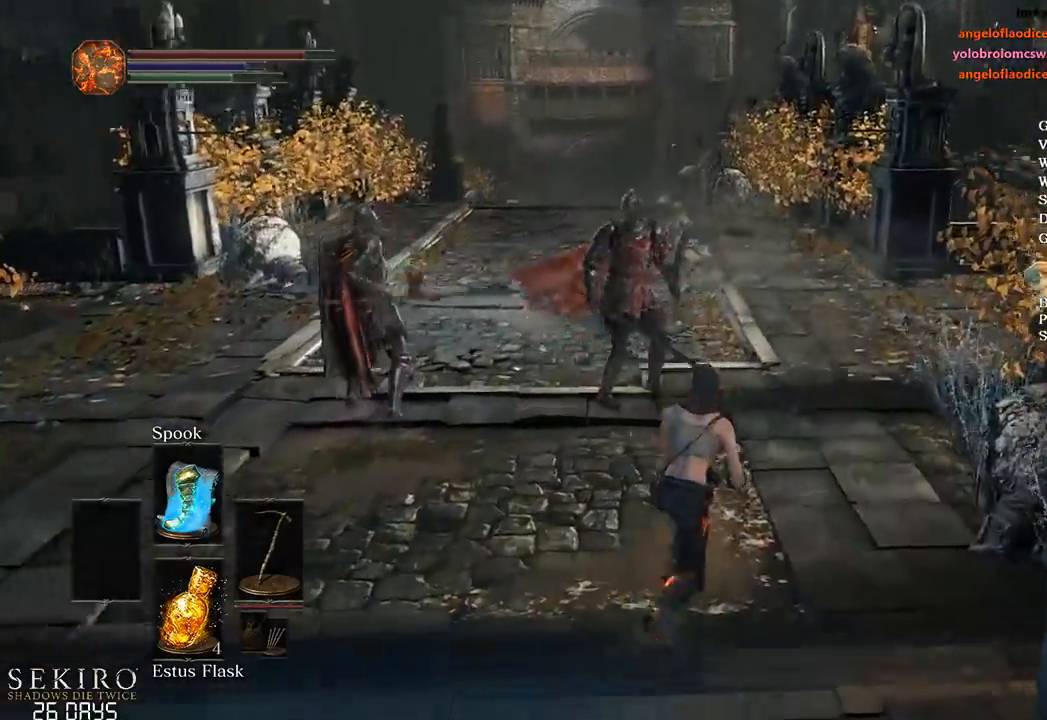
{"buttons": ["B"], "left_stick": "up", "right_stick": "down-left", "events": []}
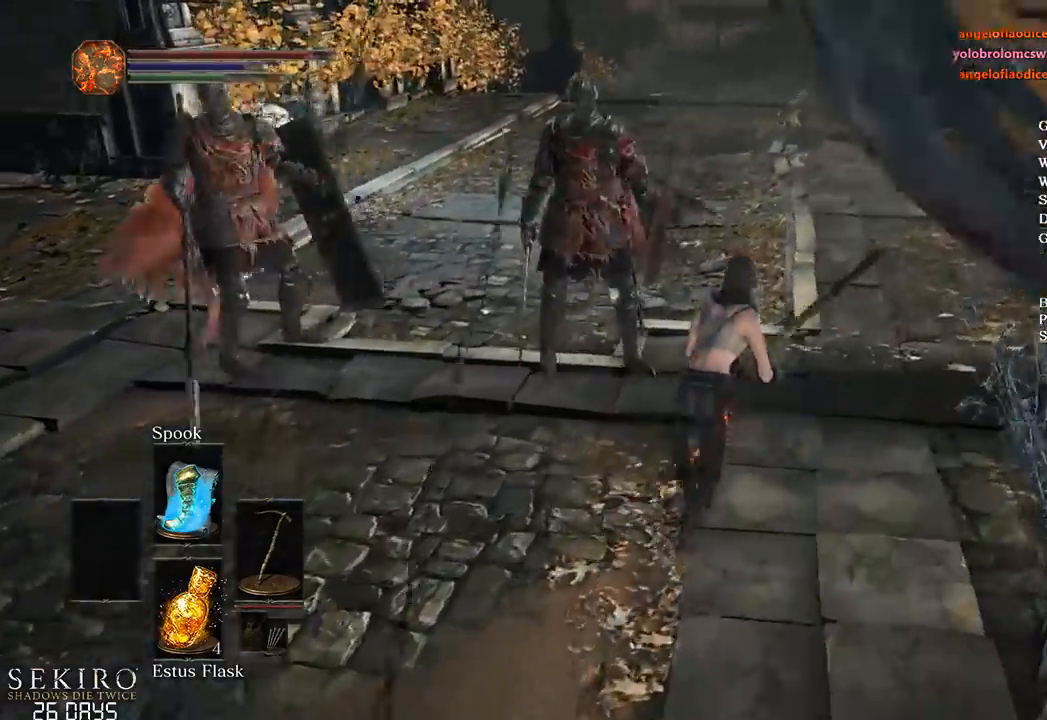
{"buttons": [], "left_stick": "up", "right_stick": "down-left", "events": [[350, "B", "up"], [433, "B", "down"], [483, "B", "up"]]}
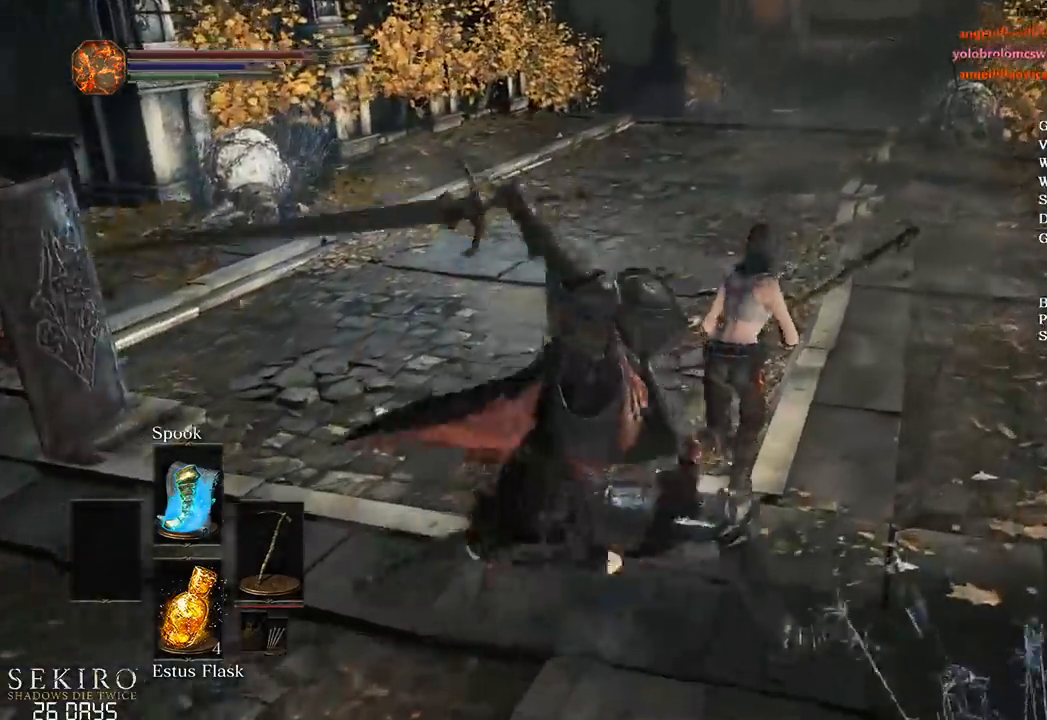
{"buttons": ["B"], "left_stick": "up", "right_stick": "center", "events": [[217, "B", "down"], [250, "right_stick", "center"]]}
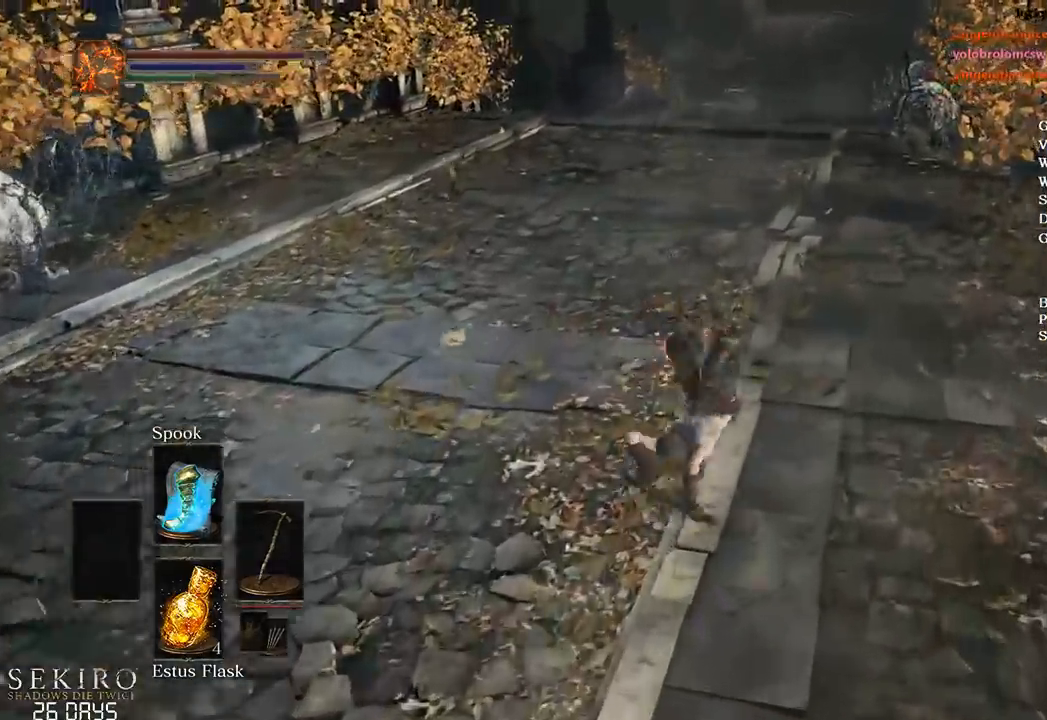
{"buttons": ["B"], "left_stick": "up", "right_stick": "right", "events": [[267, "right_stick", "right"]]}
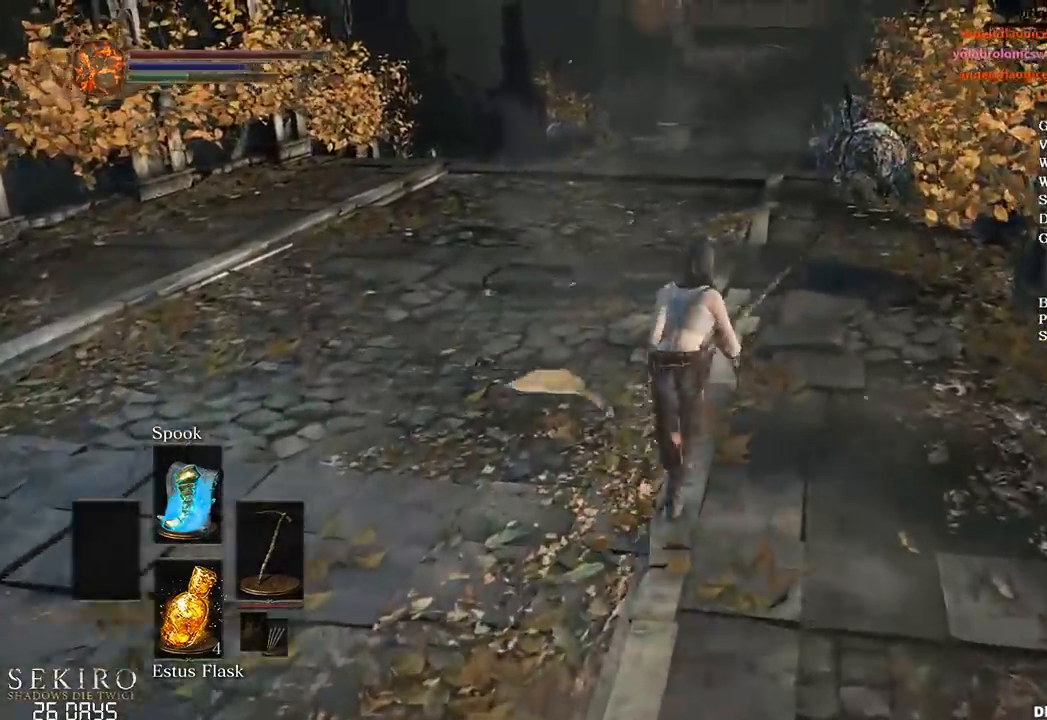
{"buttons": ["B"], "left_stick": "up", "right_stick": "down-right", "events": [[117, "right_stick", "down-right"]]}
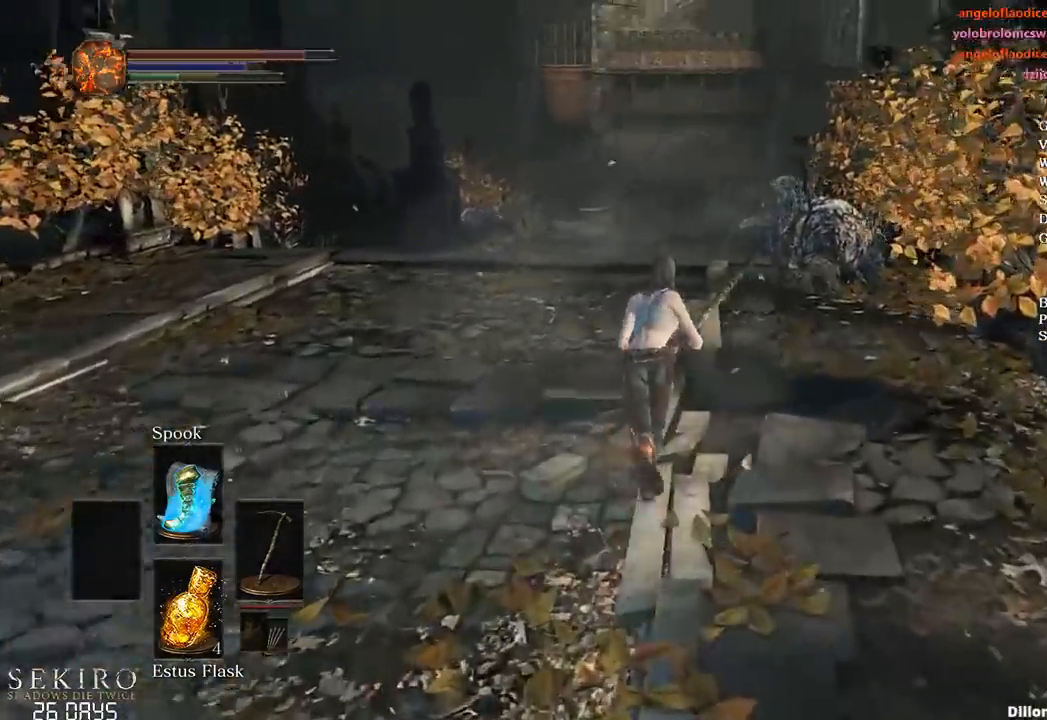
{"buttons": ["B"], "left_stick": "up", "right_stick": "down", "events": [[133, "right_stick", "down"]]}